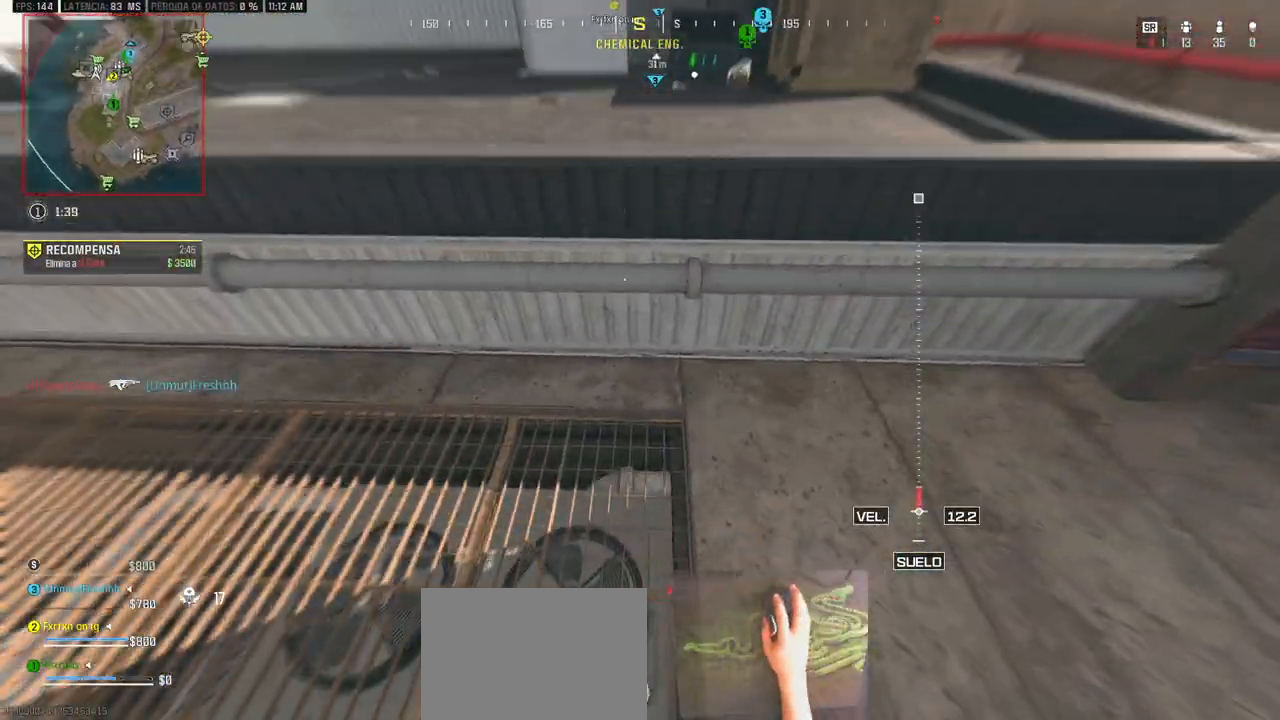
Gameplay with keyboard and mouse; each line is a JSON object with the keys held at the frame after it. "events" lists presses ("down") and releases ("up") of "1", "2", "3", "4", "5", "a", "alt", "c", "caps_lock", "ctrl", "d", "e", "f", "g", "q", "r", "s", "shift", "space", "t", "tab", "v", "w", "x" and "z" between this image and that frame as [ms after this image, input, new state], when the widget could be followed in between. No other keys are recorded. Mouse buttons are not recorded. Not read: mouse_move.
{"keys": ["shift", "w"], "events": [[267, "shift", "down"], [367, "space", "down"], [400, "a", "up"], [450, "space", "up"]]}
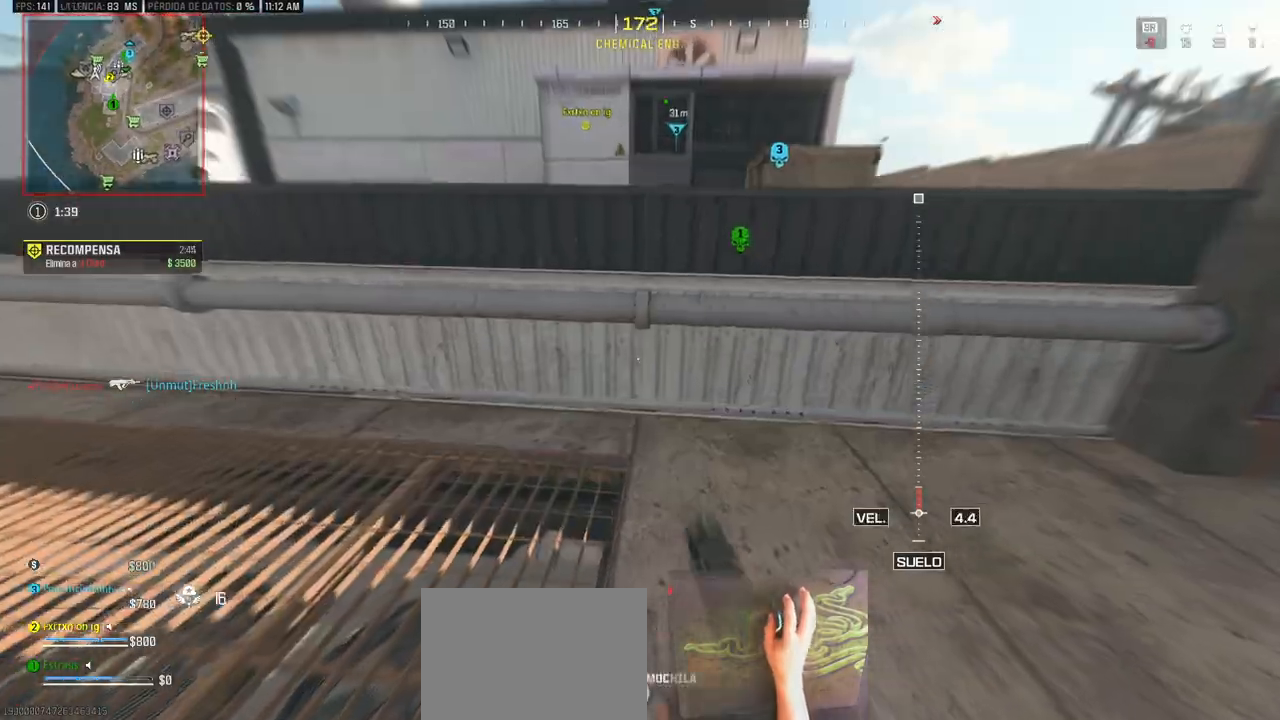
{"keys": ["shift", "w"], "events": [[100, "space", "down"], [233, "space", "up"], [333, "space", "down"], [383, "space", "up"]]}
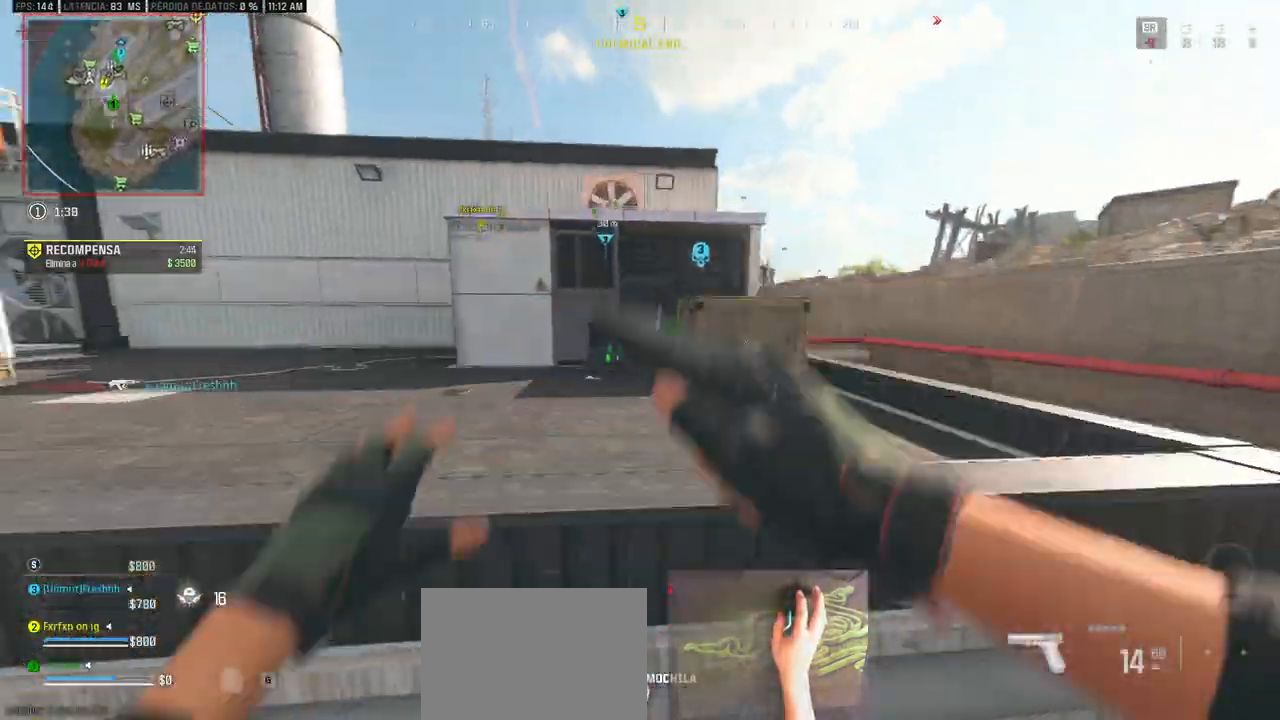
{"keys": ["shift", "w"], "events": [[17, "space", "down"], [67, "shift", "up"], [117, "space", "up"], [483, "shift", "down"]]}
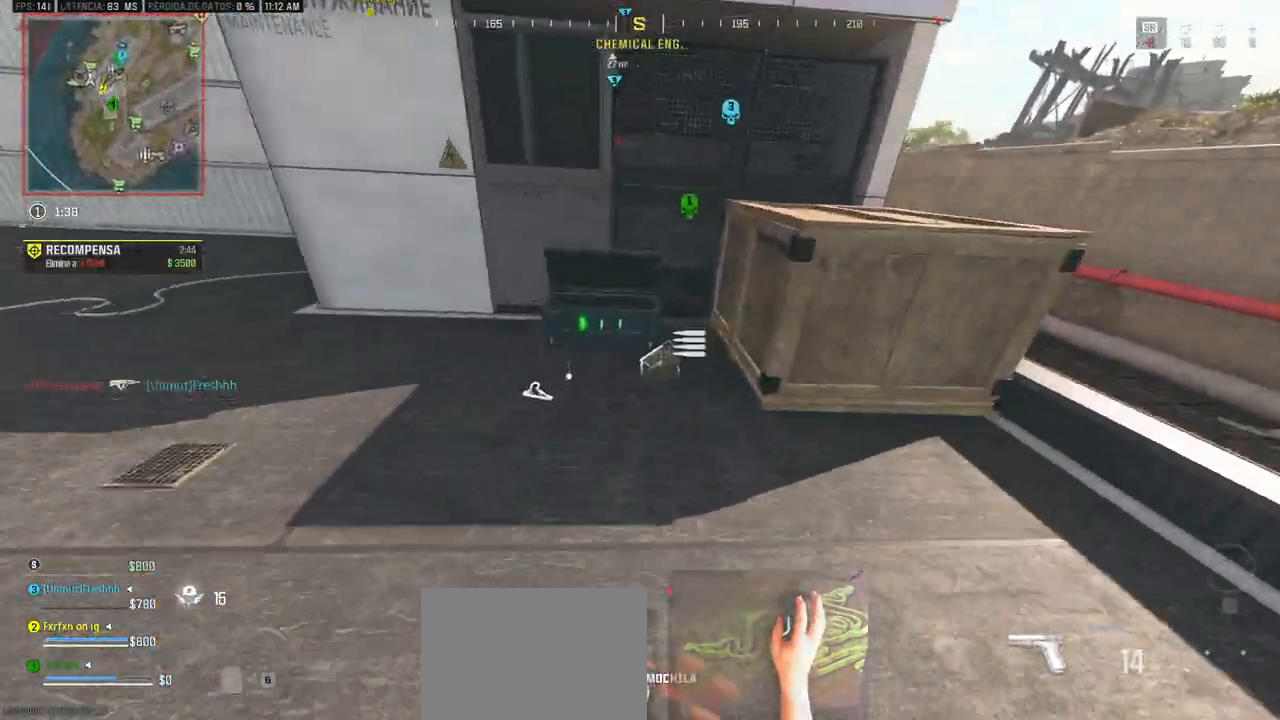
{"keys": ["d", "s"], "events": [[167, "a", "down"], [267, "shift", "up"], [267, "w", "up"], [400, "s", "down"], [500, "a", "up"], [500, "d", "down"]]}
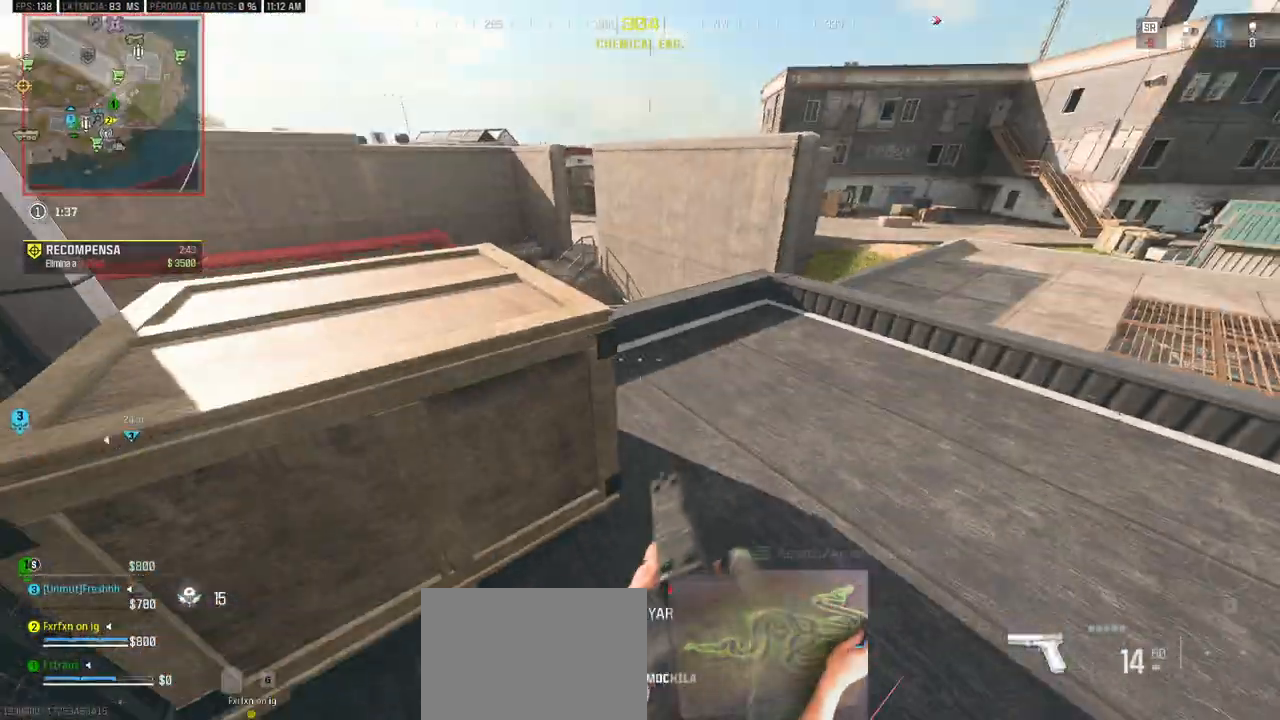
{"keys": ["d", "shift", "w"], "events": [[50, "s", "up"], [183, "w", "down"], [283, "w", "up"], [333, "w", "down"], [383, "shift", "down"]]}
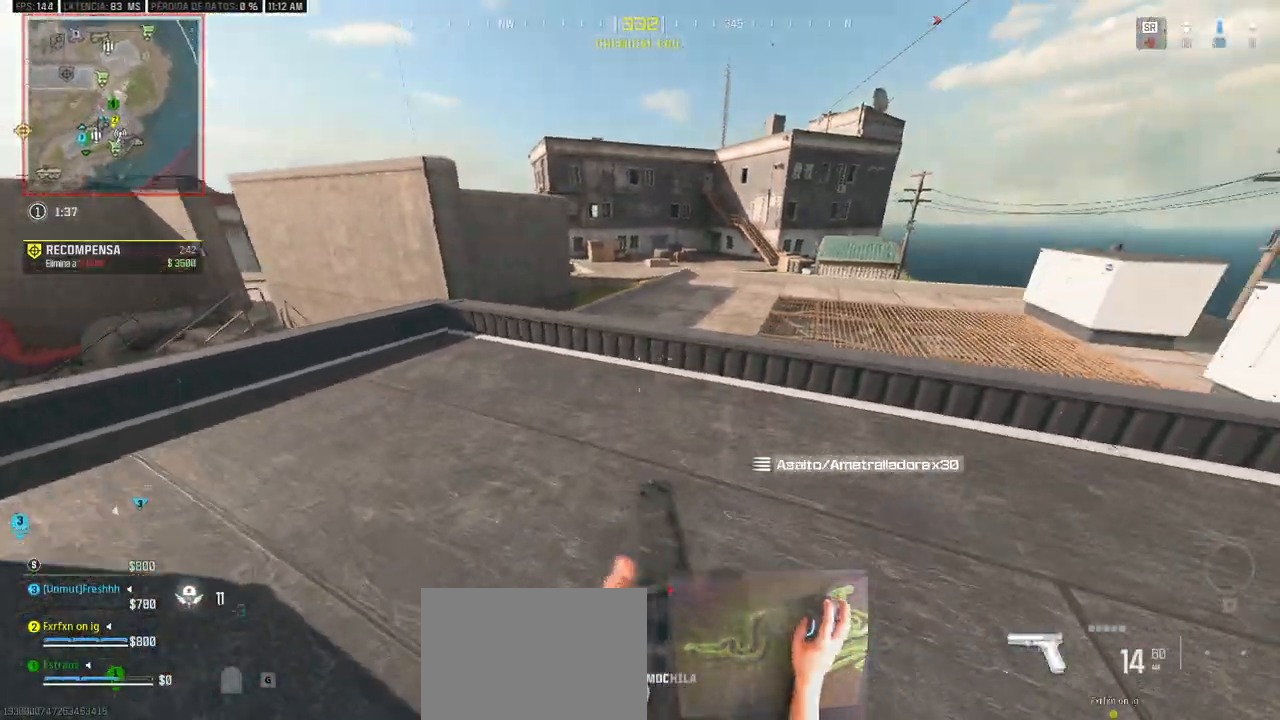
{"keys": ["shift", "w"], "events": [[17, "d", "up"]]}
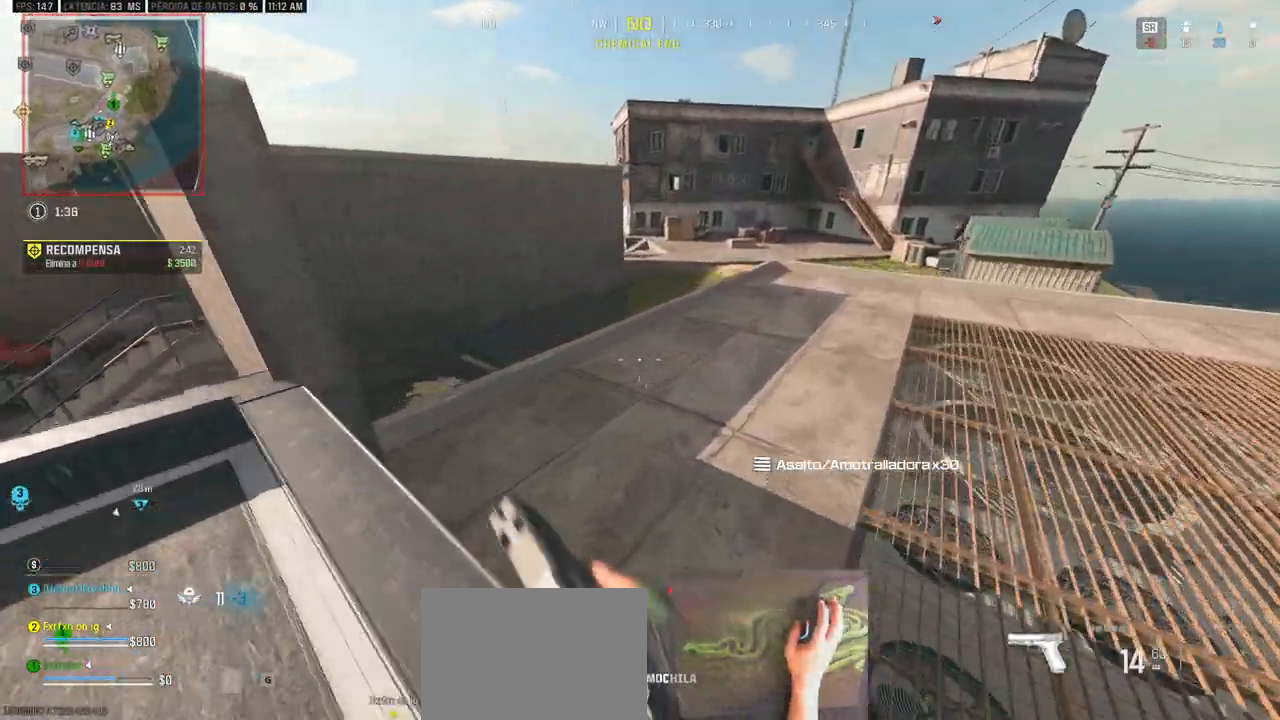
{"keys": ["a", "shift", "w"], "events": [[33, "a", "down"]]}
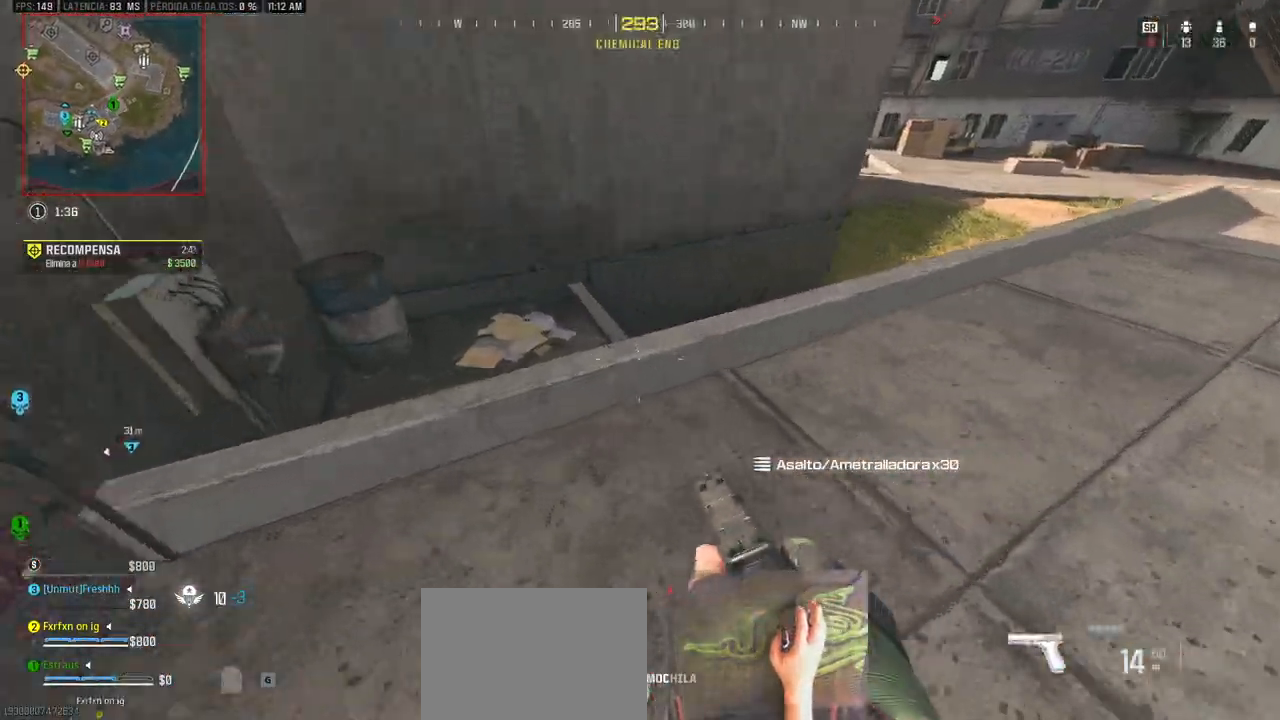
{"keys": ["d", "shift", "w"], "events": [[417, "a", "up"], [467, "d", "down"]]}
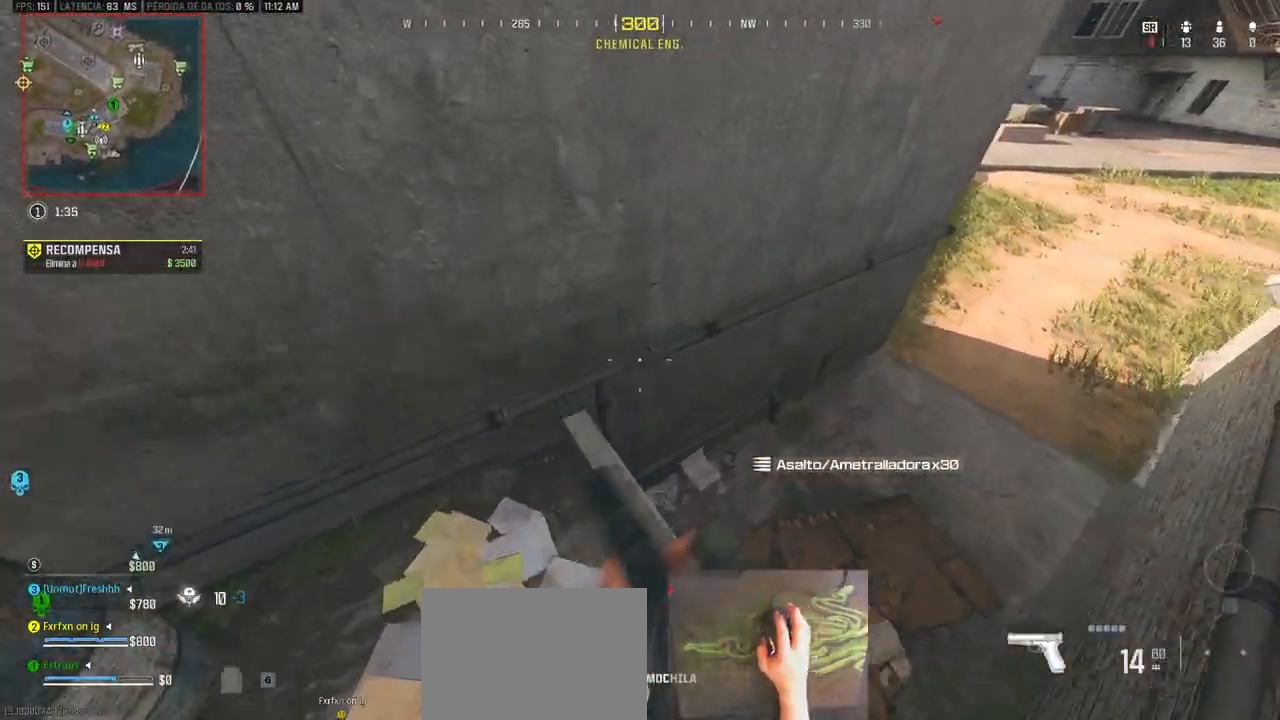
{"keys": ["d"], "events": [[300, "a", "down"], [350, "d", "up"], [383, "shift", "up"], [433, "a", "up"], [433, "d", "down"], [483, "w", "up"]]}
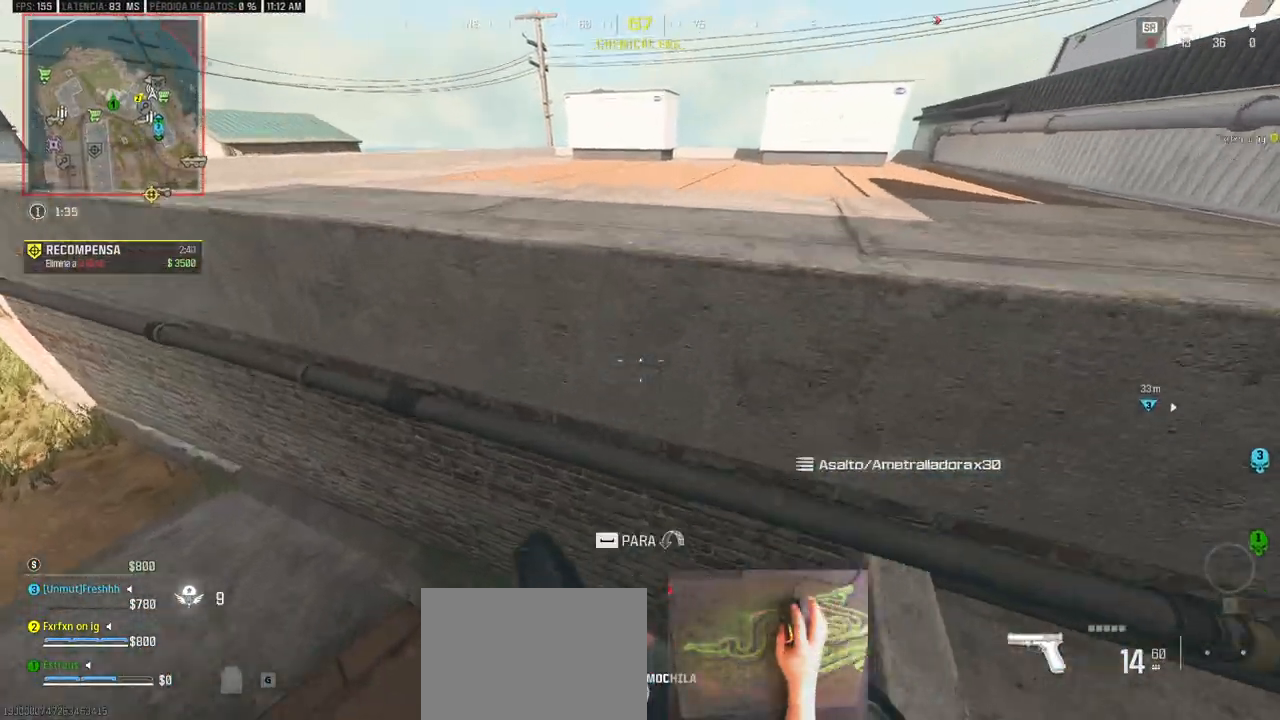
{"keys": ["d", "shift", "w"], "events": [[217, "w", "down"], [267, "shift", "down"], [367, "space", "down"], [500, "space", "up"]]}
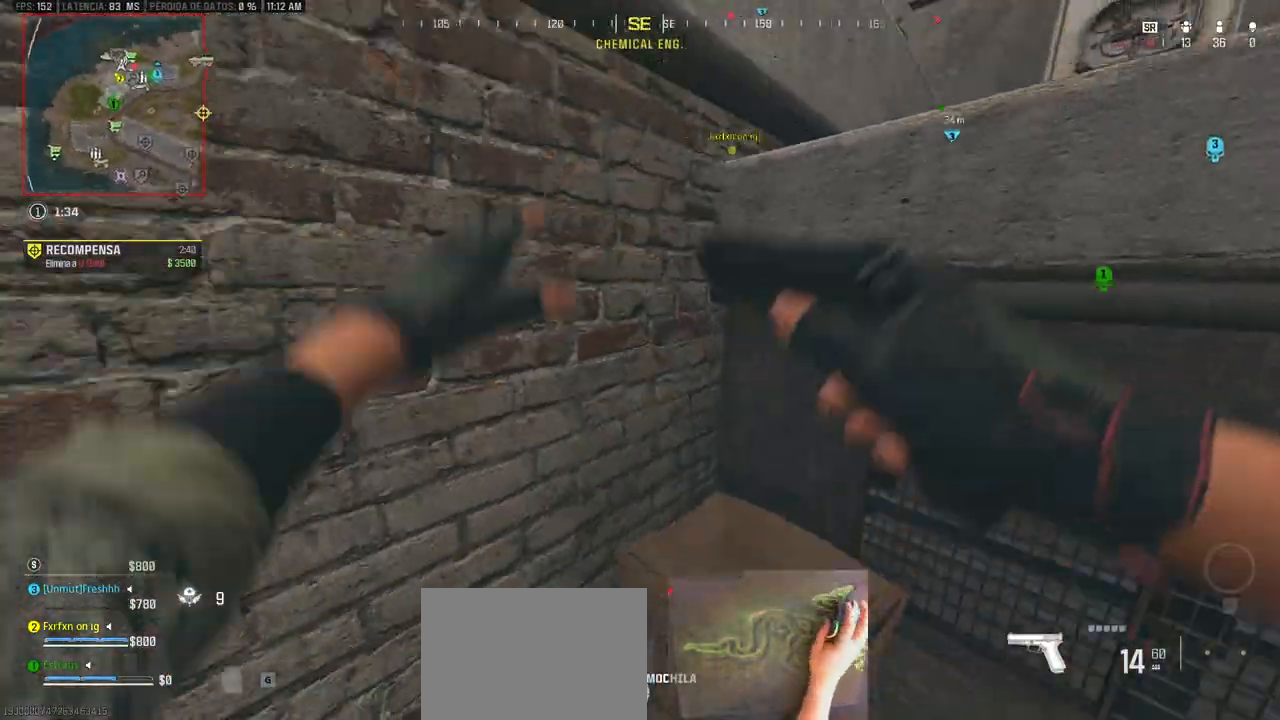
{"keys": ["shift", "w"], "events": [[100, "d", "up"], [100, "space", "down"], [233, "space", "up"], [283, "space", "down"], [467, "space", "up"]]}
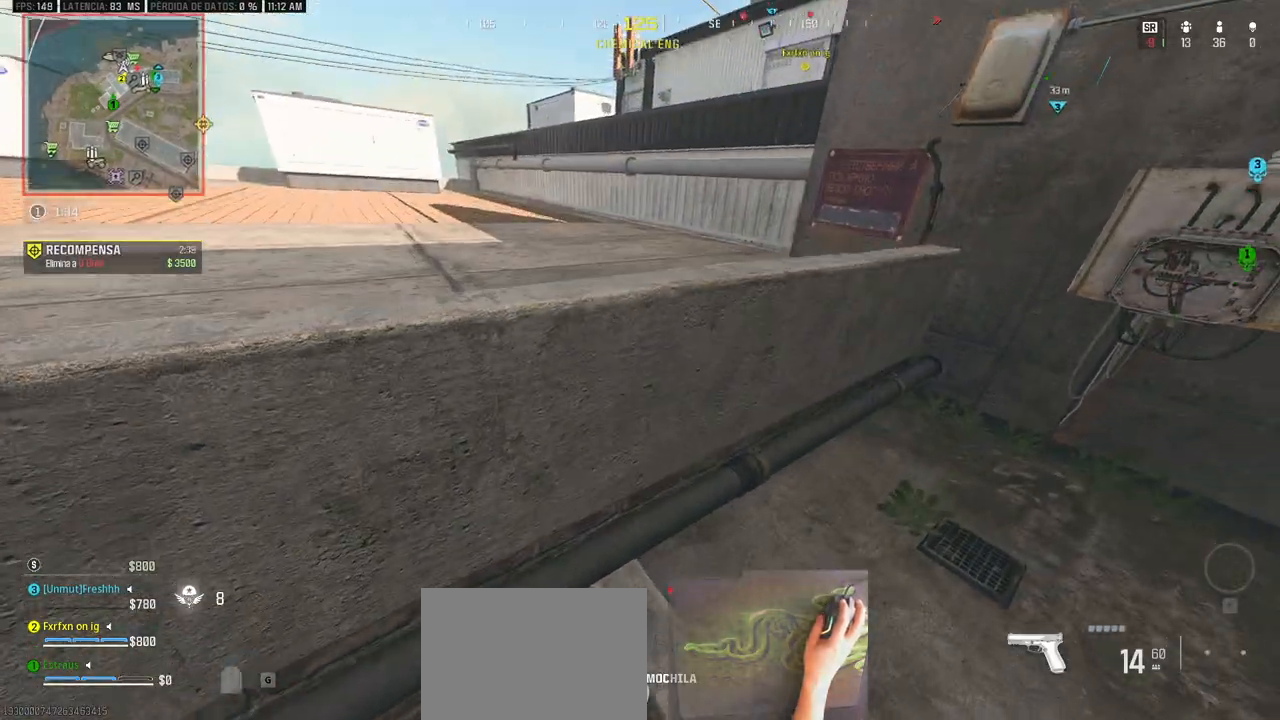
{"keys": ["shift", "space", "w"], "events": [[17, "space", "down"], [150, "space", "up"], [250, "space", "down"], [350, "space", "up"], [433, "space", "down"]]}
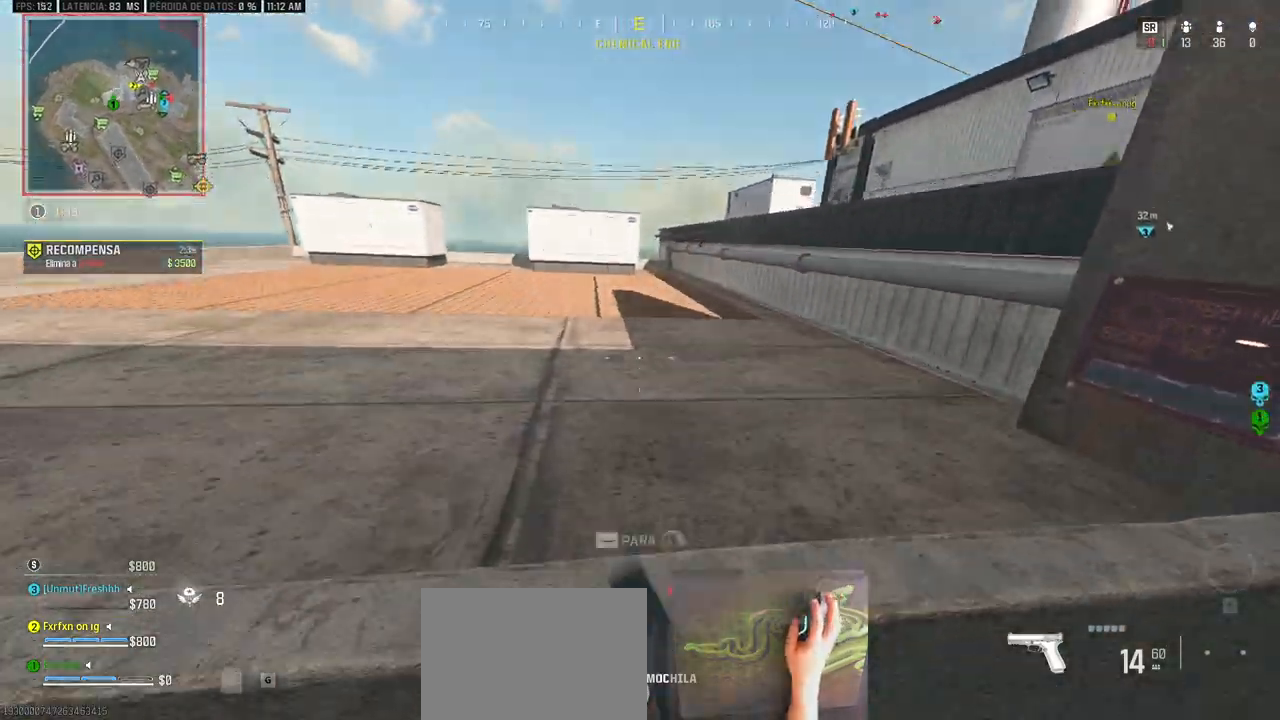
{"keys": ["d"], "events": [[33, "space", "up"], [133, "space", "down"], [167, "shift", "up"], [217, "d", "down"], [217, "space", "up"], [367, "w", "up"]]}
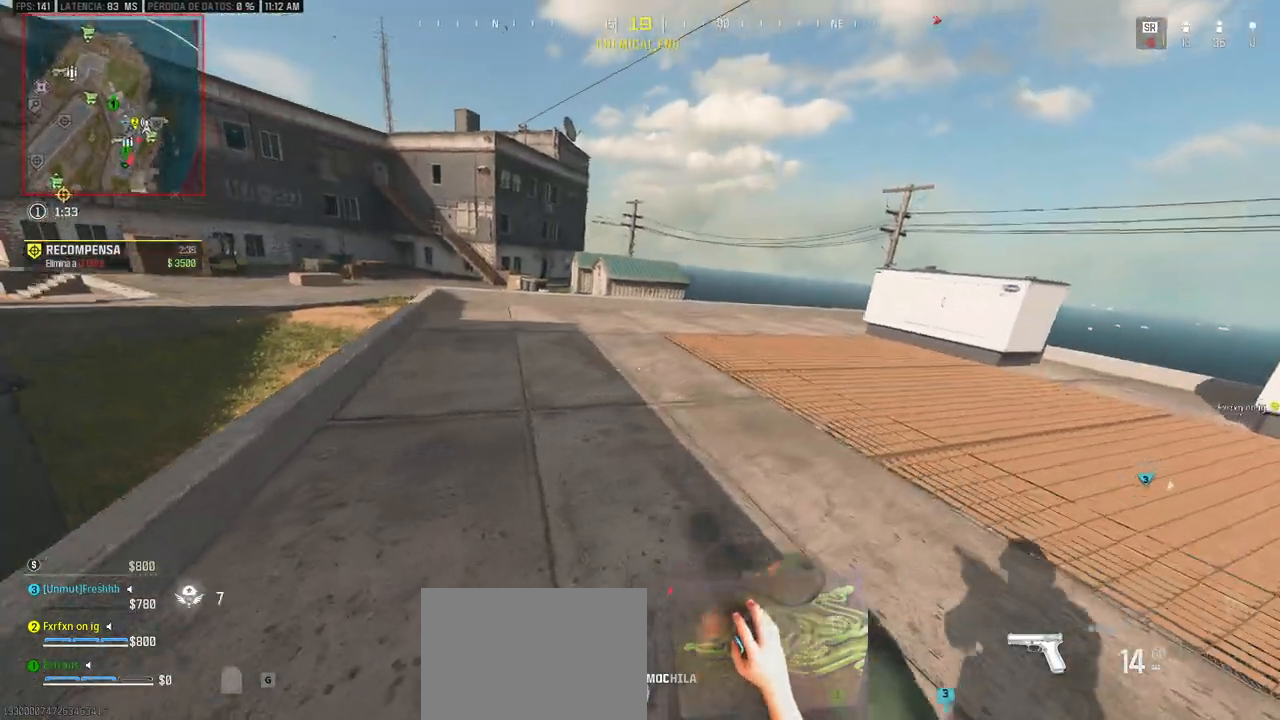
{"keys": ["shift", "w"], "events": [[133, "w", "down"], [183, "shift", "down"], [283, "d", "up"]]}
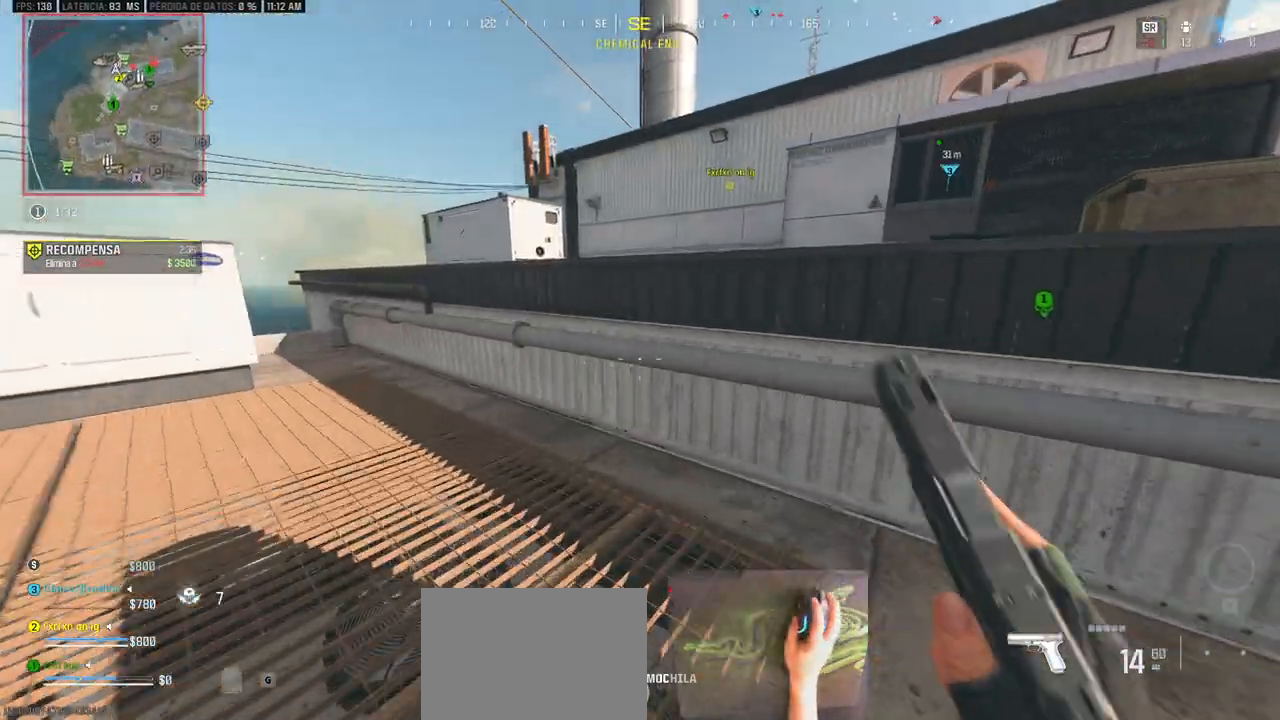
{"keys": ["shift", "w"], "events": [[117, "space", "down"], [200, "space", "up"], [300, "space", "down"], [400, "space", "up"]]}
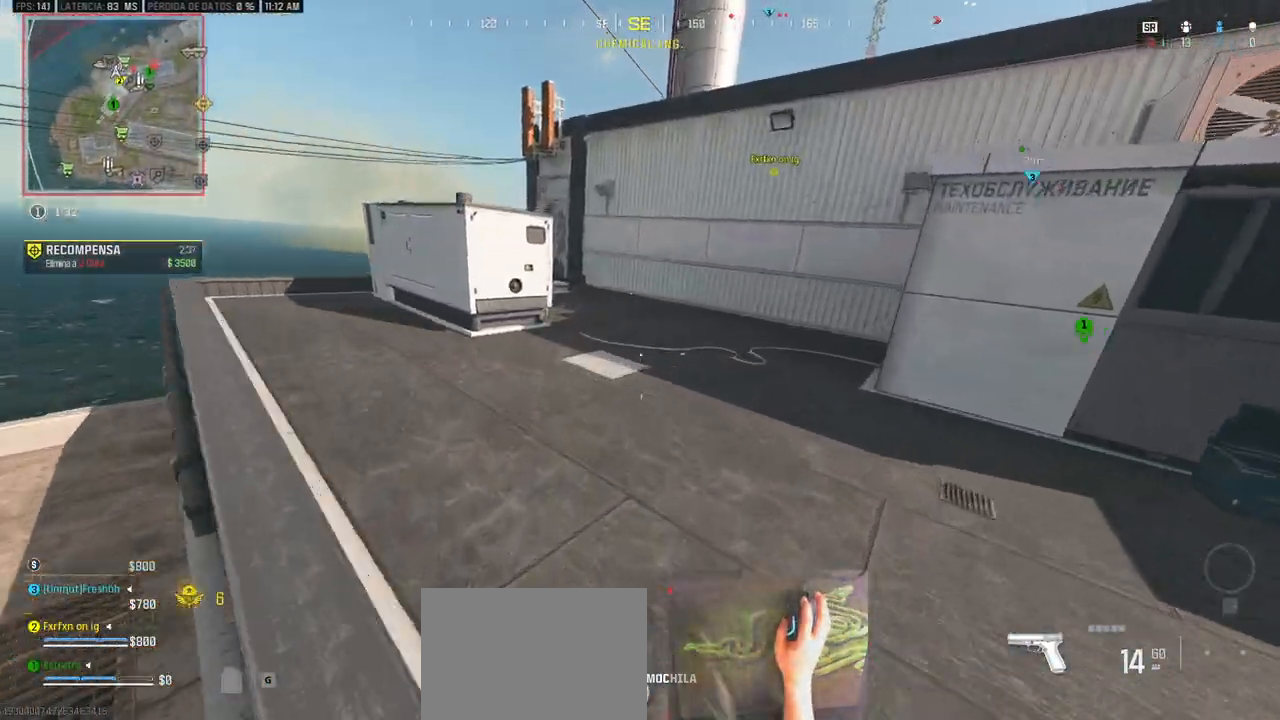
{"keys": ["shift", "w"], "events": [[83, "space", "down"], [167, "space", "up"], [317, "shift", "up"], [450, "shift", "down"]]}
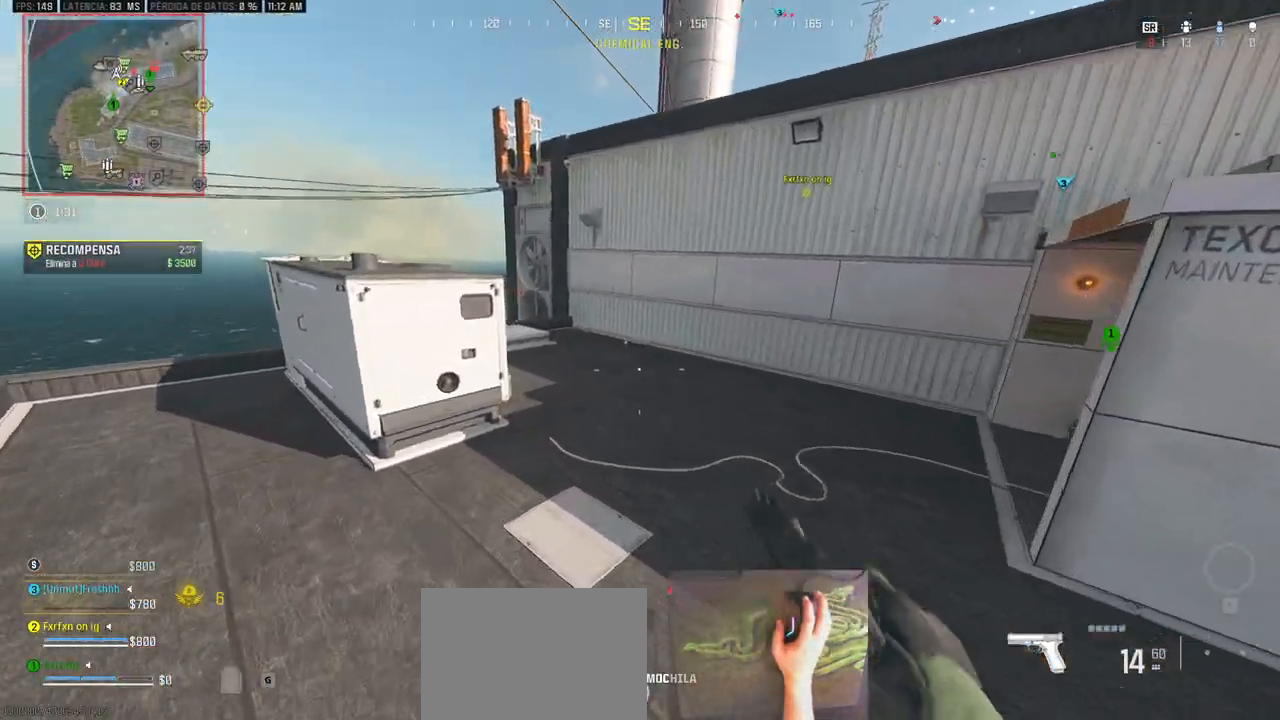
{"keys": ["shift", "w"], "events": [[233, "shift", "up"], [333, "shift", "down"]]}
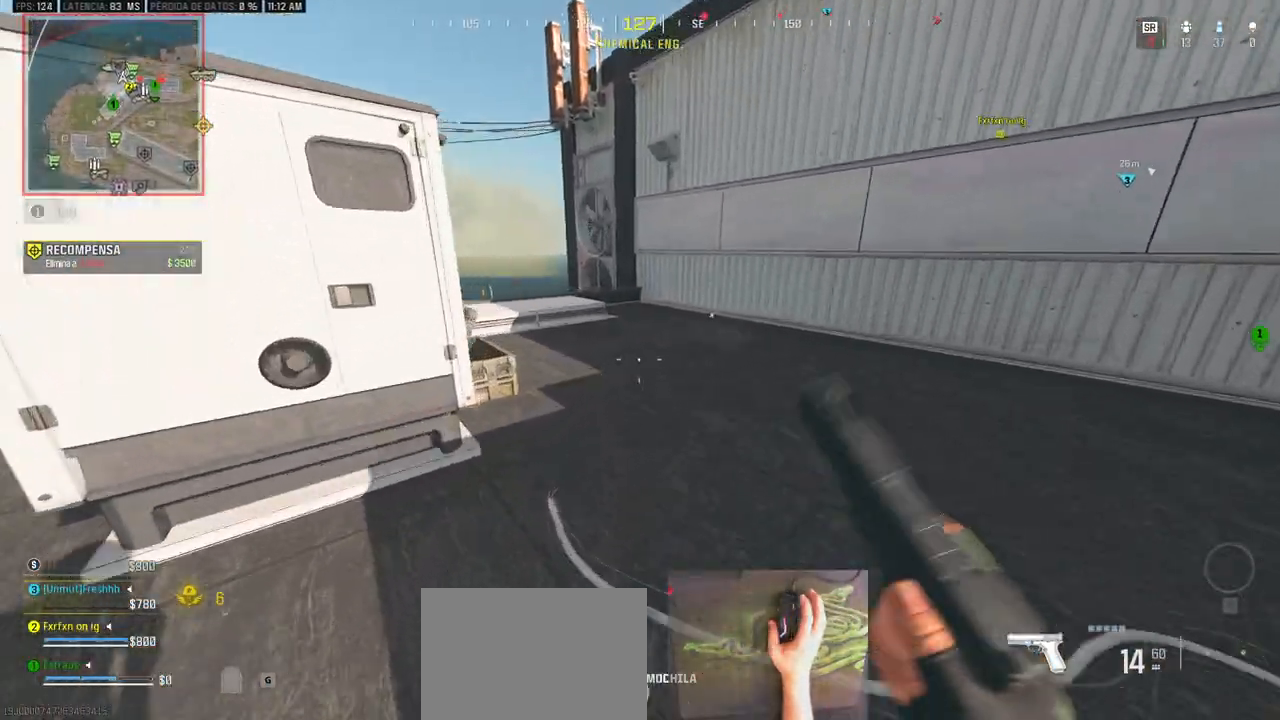
{"keys": ["a"], "events": [[200, "a", "down"], [383, "shift", "up"], [383, "w", "up"]]}
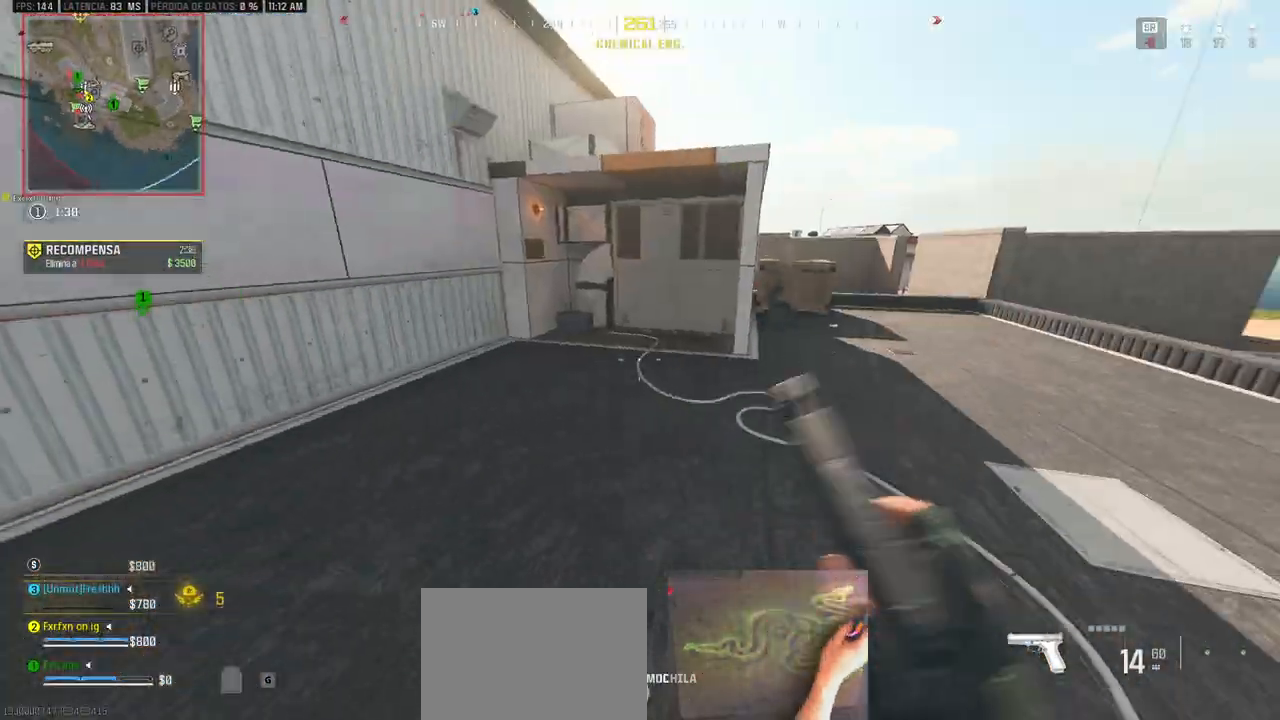
{"keys": ["a", "shift", "w"], "events": [[33, "s", "down"], [267, "s", "up"], [367, "shift", "down"], [400, "w", "down"]]}
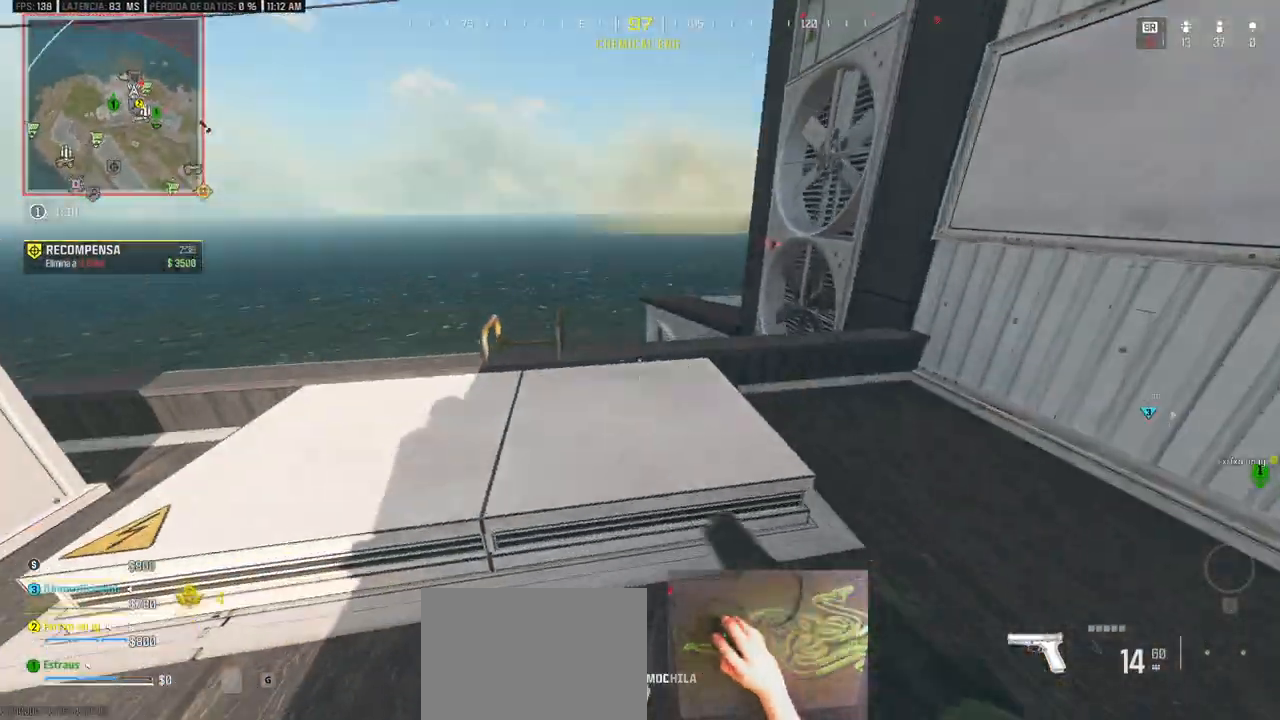
{"keys": ["d"], "events": [[383, "d", "down"], [383, "shift", "up"], [417, "a", "up"], [467, "w", "up"]]}
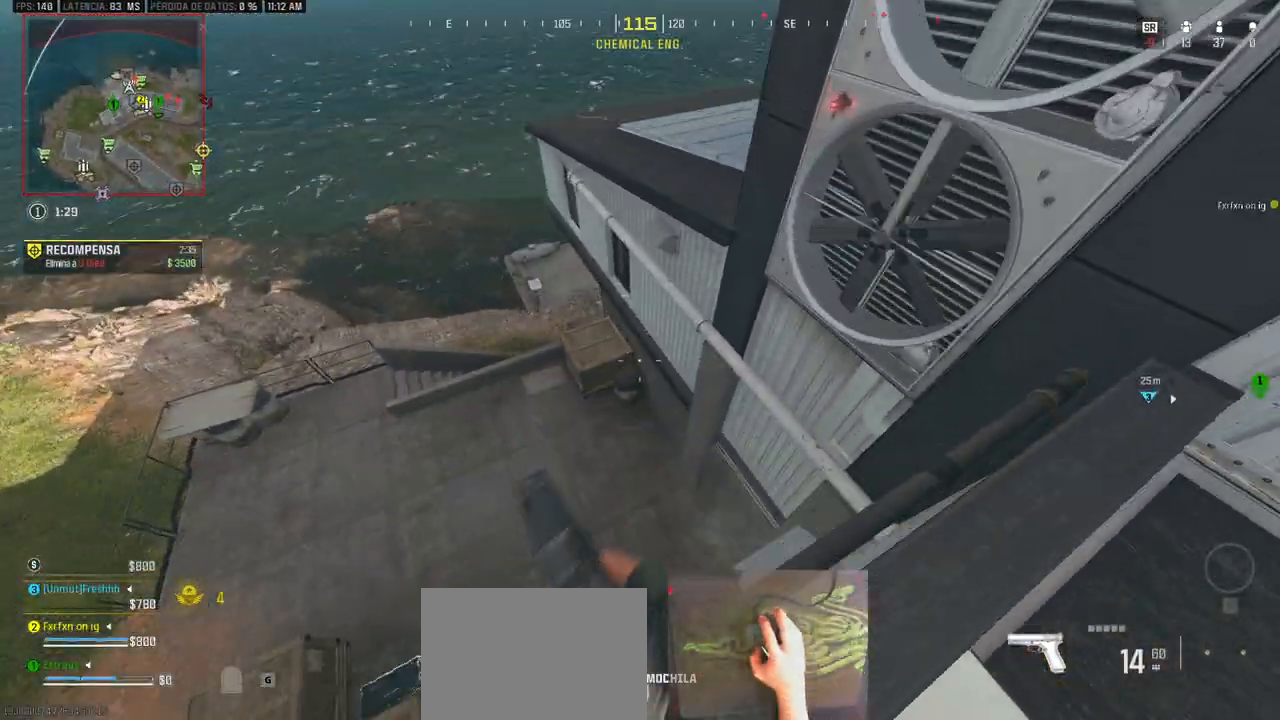
{"keys": ["a", "w"], "events": [[200, "s", "down"], [350, "a", "down"], [383, "s", "up"], [433, "d", "up"], [500, "w", "down"]]}
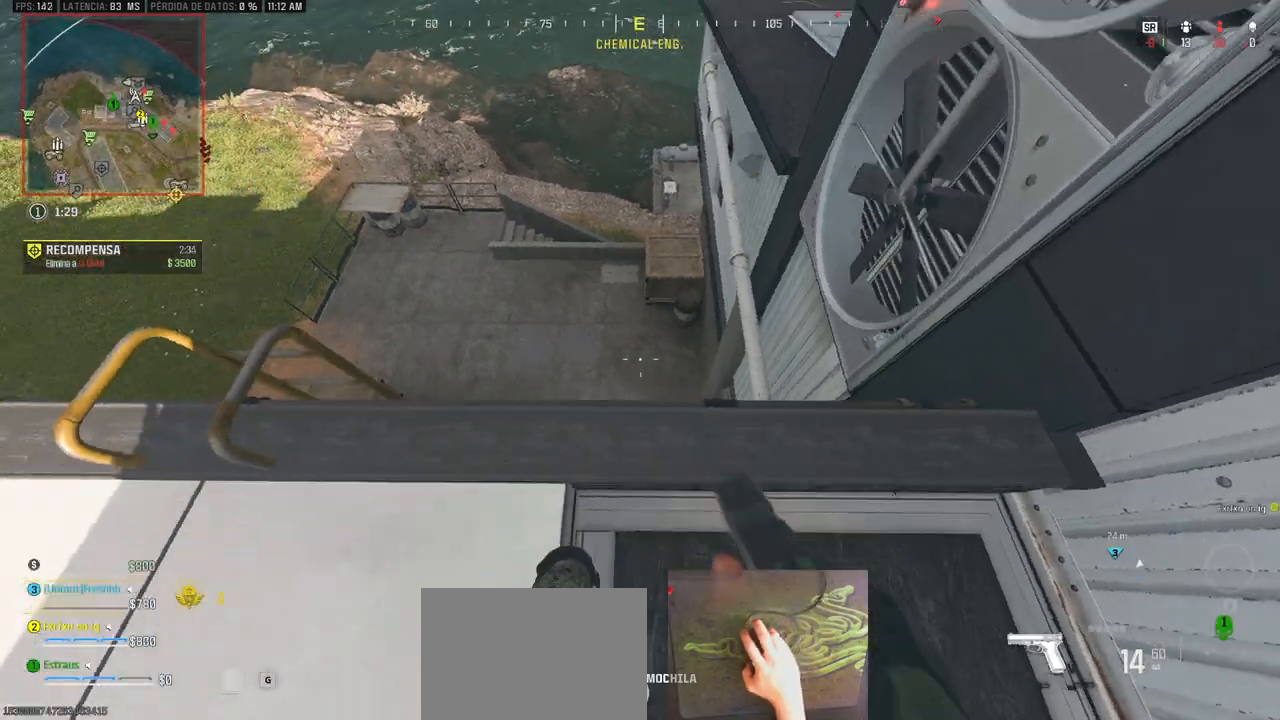
{"keys": ["a", "shift", "w"], "events": [[133, "d", "down"], [167, "w", "up"], [217, "a", "up"], [400, "a", "down"], [450, "d", "up"], [450, "shift", "down"], [500, "w", "down"]]}
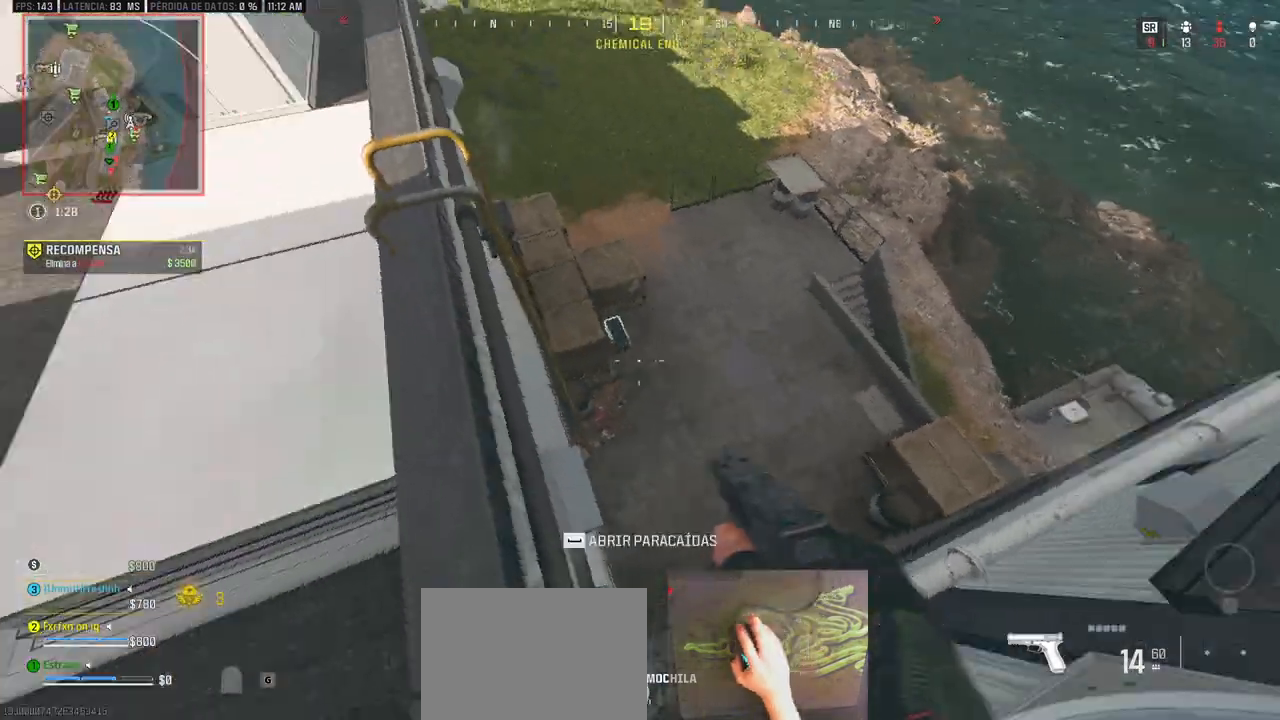
{"keys": ["a", "shift", "w"], "events": [[150, "a", "up"], [150, "d", "down"], [150, "shift", "up"], [183, "w", "up"], [283, "a", "down"], [333, "d", "up"], [417, "shift", "down"], [467, "w", "down"]]}
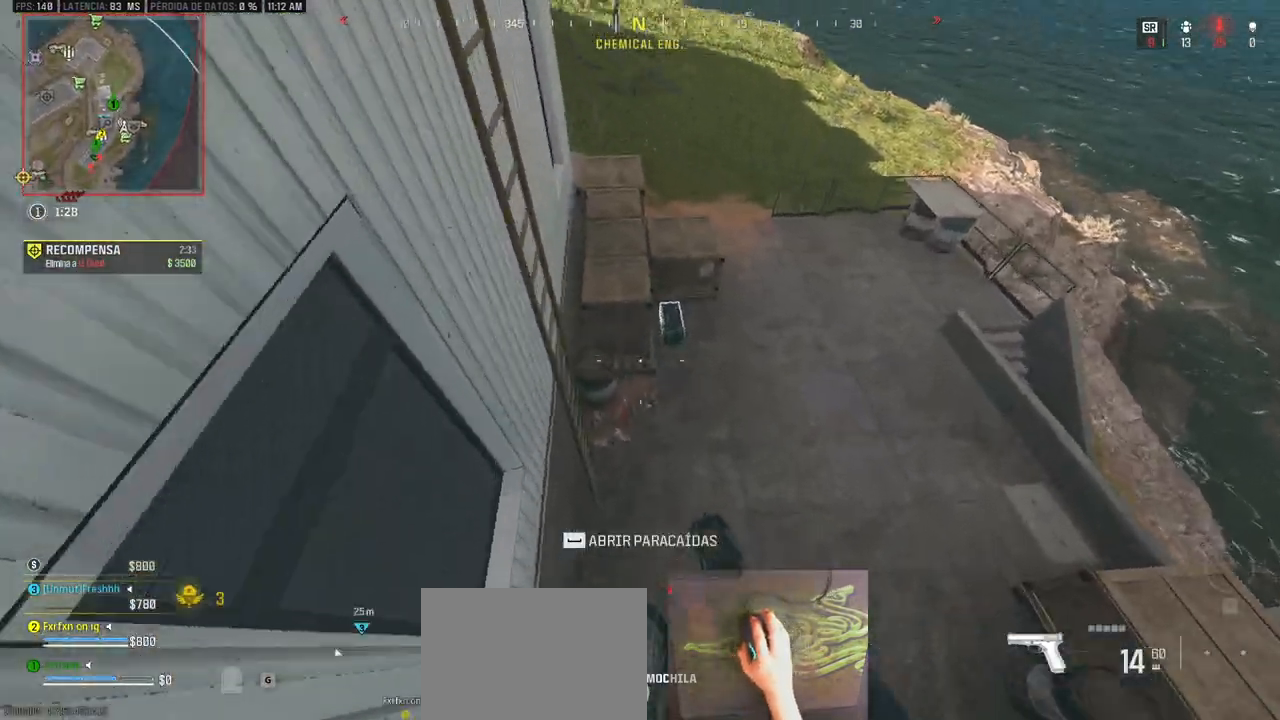
{"keys": ["shift", "w"], "events": [[117, "a", "up"], [300, "a", "down"], [400, "a", "up"], [400, "d", "down"], [483, "d", "up"]]}
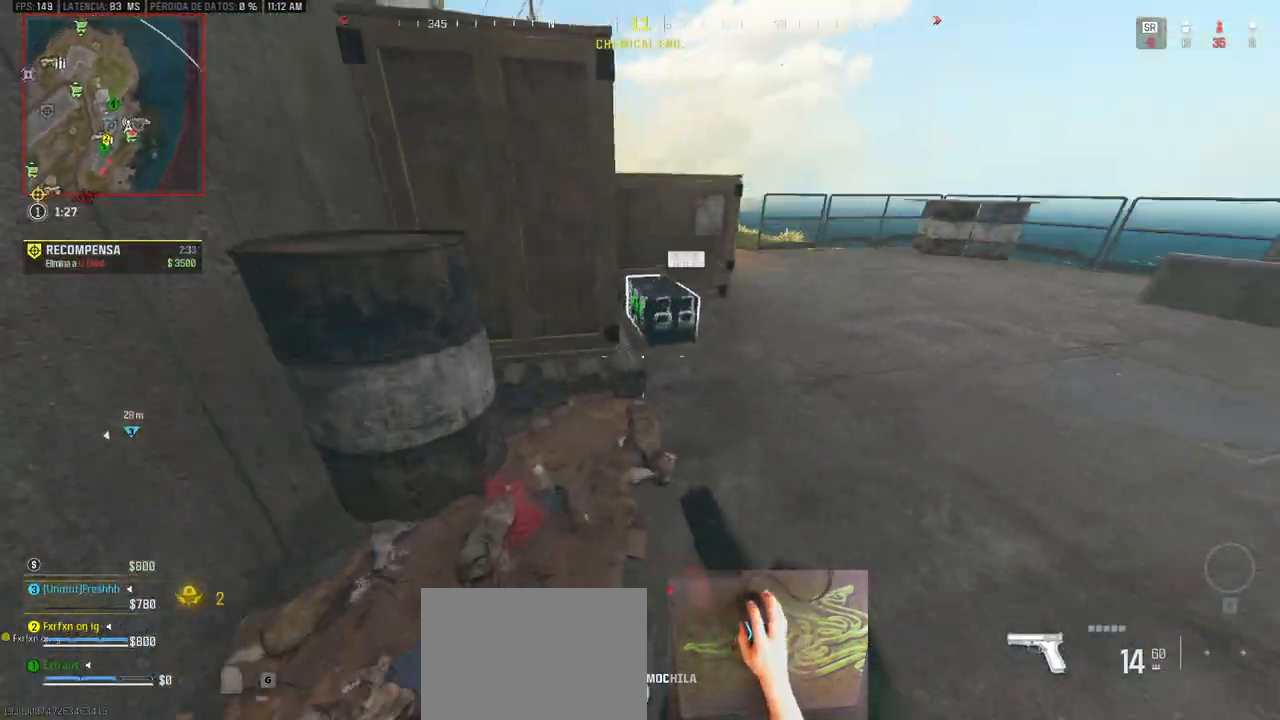
{"keys": ["a"], "events": [[83, "d", "down"], [217, "d", "up"], [317, "e", "down"], [367, "shift", "up"], [400, "a", "down"], [450, "e", "up"], [500, "w", "up"]]}